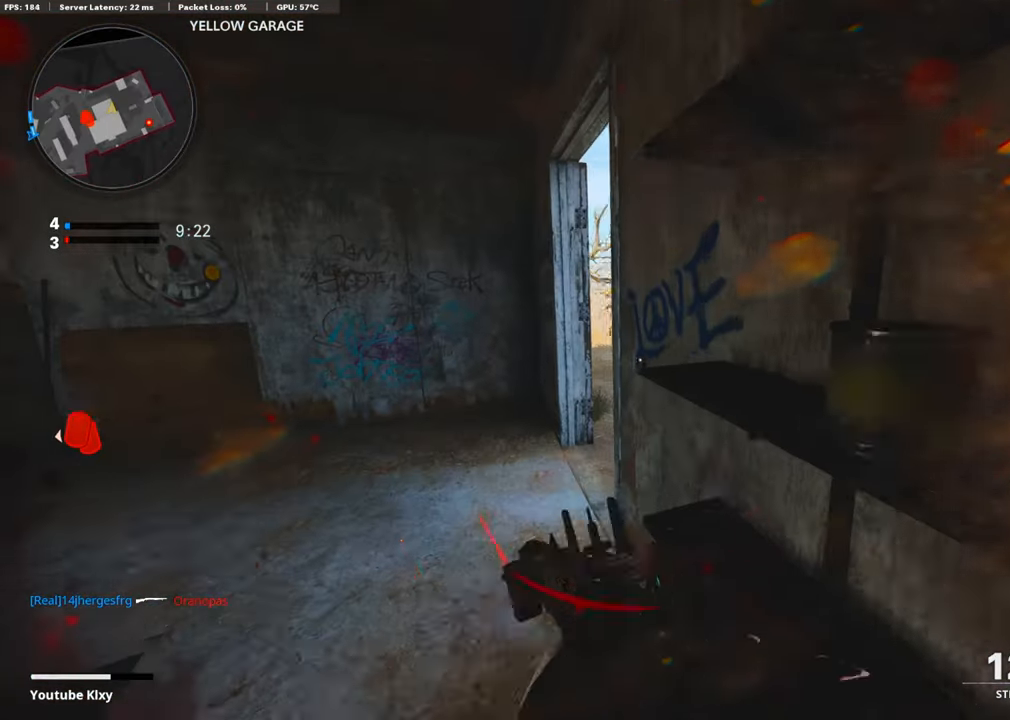
Gameplay with a controller (PlayStation layout); each line is a JSON object with the inputs held at the frame after it. "events" lists button and stick changes between this image and that frame as [ms after this image, input, new state], when the widget could be followed in between.
{"buttons": [], "left_stick": "up-left", "right_stick": "right", "events": [[60, "right_stick", "right"], [161, "L2", "up"]]}
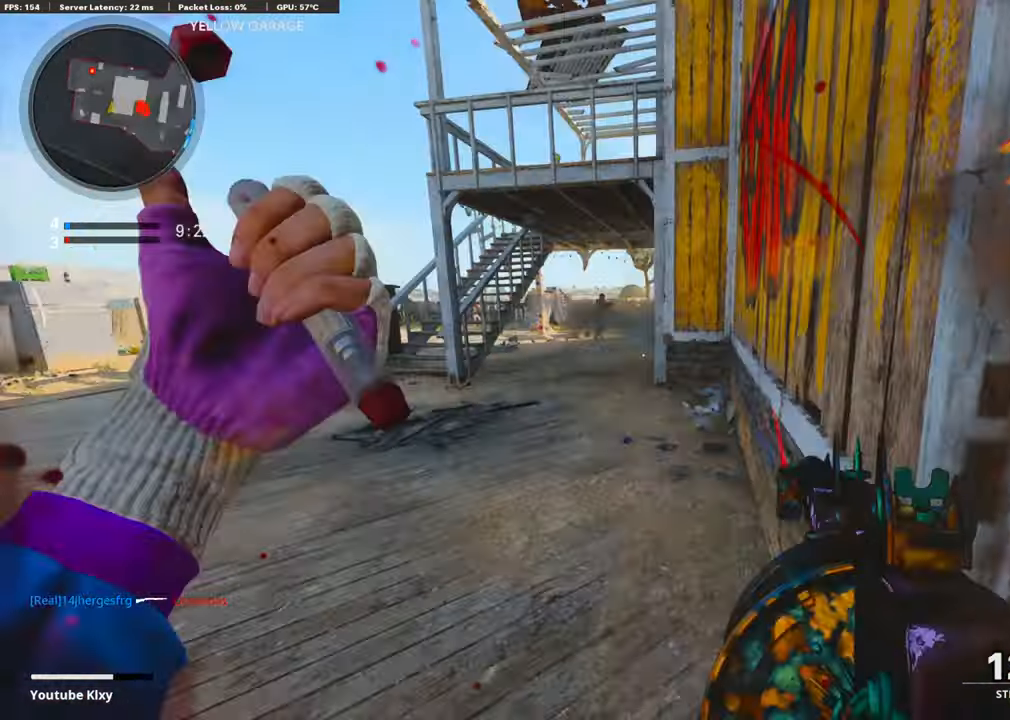
{"buttons": ["L3"], "left_stick": "up", "right_stick": "up", "events": [[40, "left_stick", "left"], [40, "right_stick", "center"], [221, "left_stick", "up"], [362, "L3", "down"], [462, "right_stick", "up"]]}
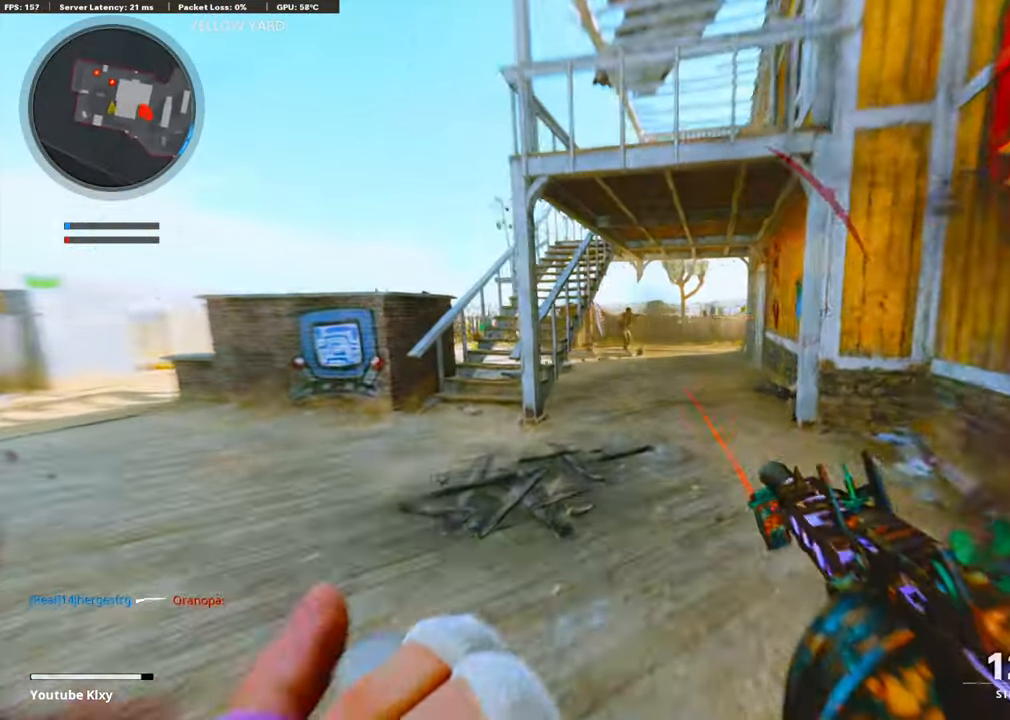
{"buttons": ["R1"], "left_stick": "up", "right_stick": "center", "events": [[61, "L3", "up"], [181, "R3", "down"], [322, "R3", "up"], [382, "R1", "down"], [463, "right_stick", "center"]]}
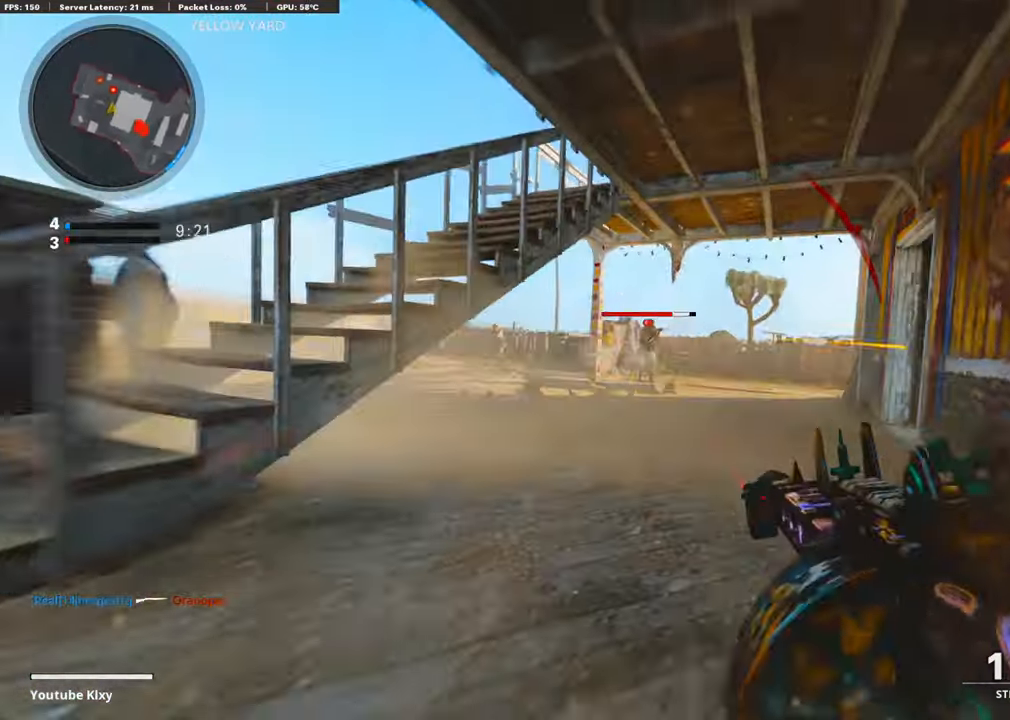
{"buttons": ["R1"], "left_stick": "down-left", "right_stick": "center", "events": [[241, "left_stick", "up-right"], [302, "right_stick", "right"], [482, "left_stick", "down-left"], [482, "right_stick", "center"]]}
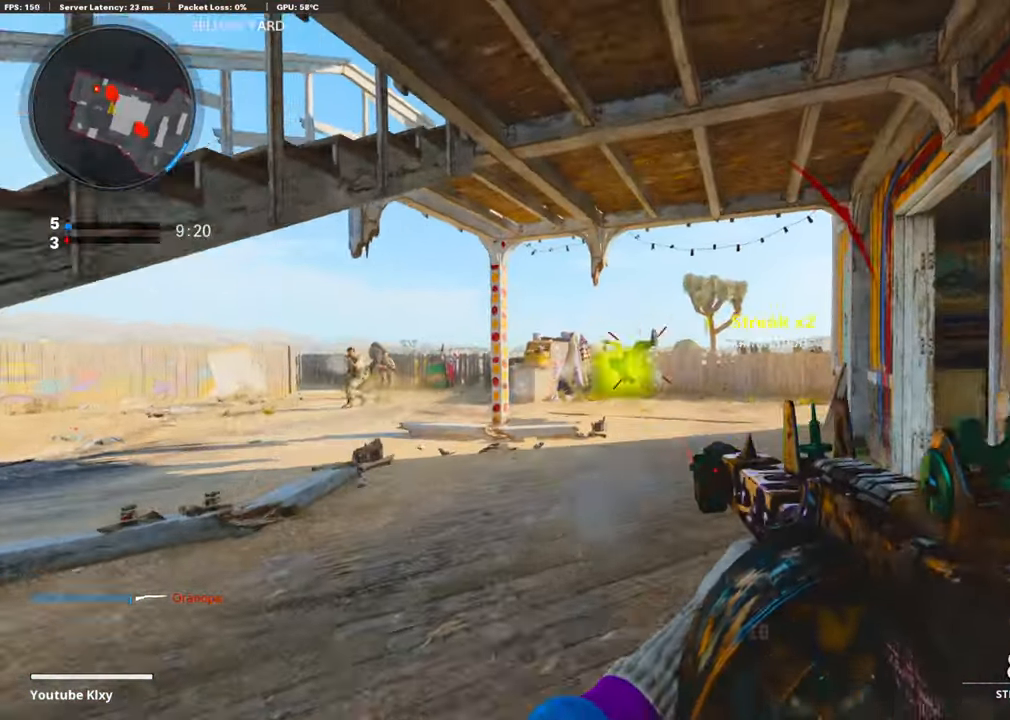
{"buttons": ["L3"], "left_stick": "up-left", "right_stick": "center", "events": [[61, "R1", "up"], [61, "right_stick", "left"], [262, "left_stick", "up-left"], [282, "L3", "down"], [362, "right_stick", "center"]]}
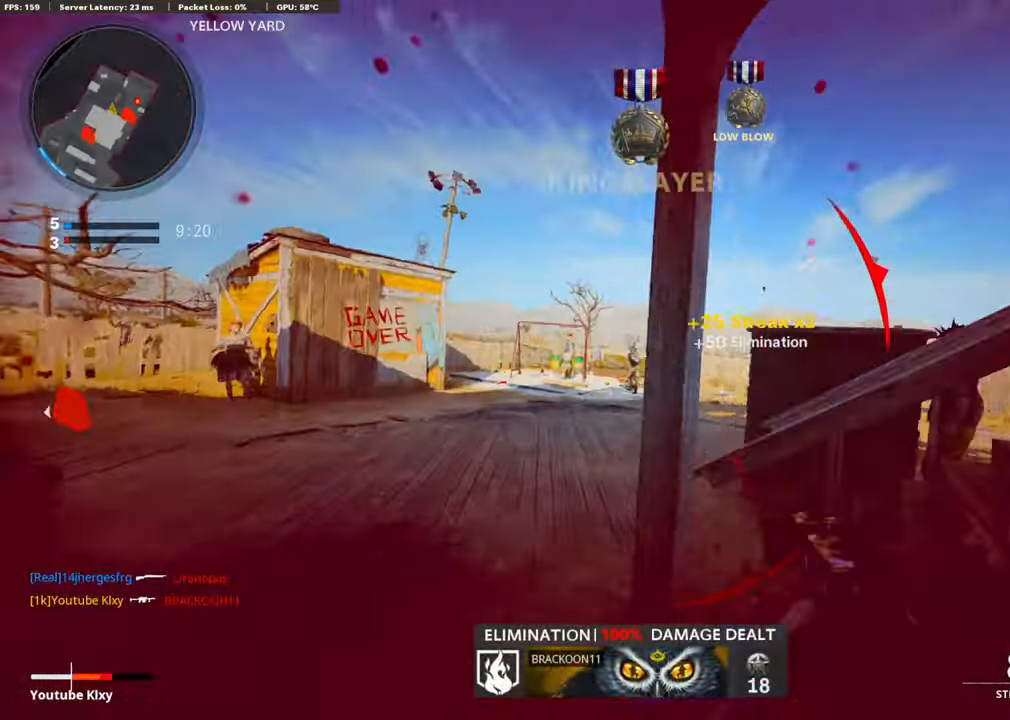
{"buttons": [], "left_stick": "right", "right_stick": "right", "events": [[40, "right_stick", "right"], [342, "L3", "up"], [382, "left_stick", "right"]]}
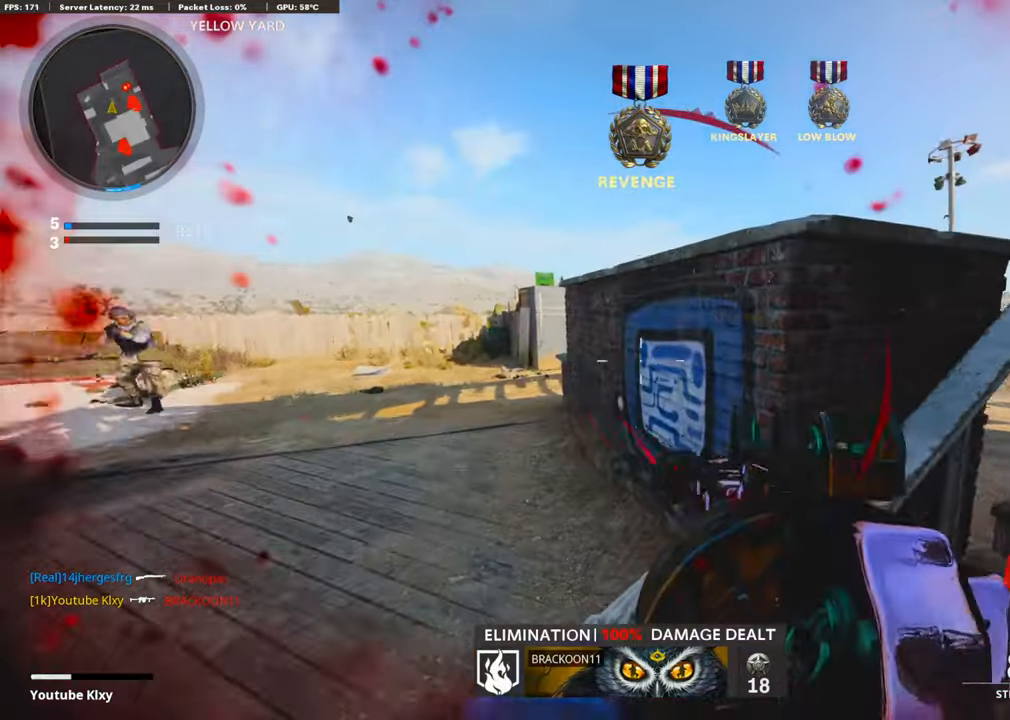
{"buttons": [], "left_stick": "left", "right_stick": "up", "events": [[60, "right_stick", "left"], [201, "left_stick", "up-right"], [261, "R3", "down"], [302, "right_stick", "up"], [322, "left_stick", "up-left"], [362, "R3", "up"], [402, "left_stick", "left"]]}
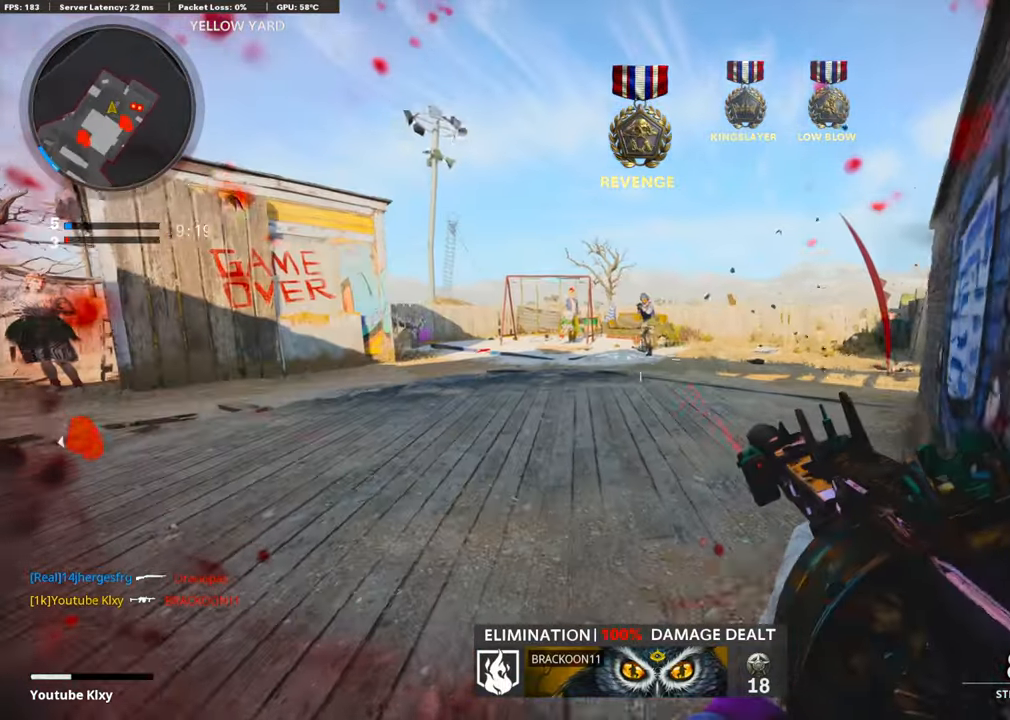
{"buttons": ["R1"], "left_stick": "right", "right_stick": "center", "events": [[60, "R1", "down"], [140, "left_stick", "up"], [221, "left_stick", "up-right"], [221, "right_stick", "center"], [482, "left_stick", "right"]]}
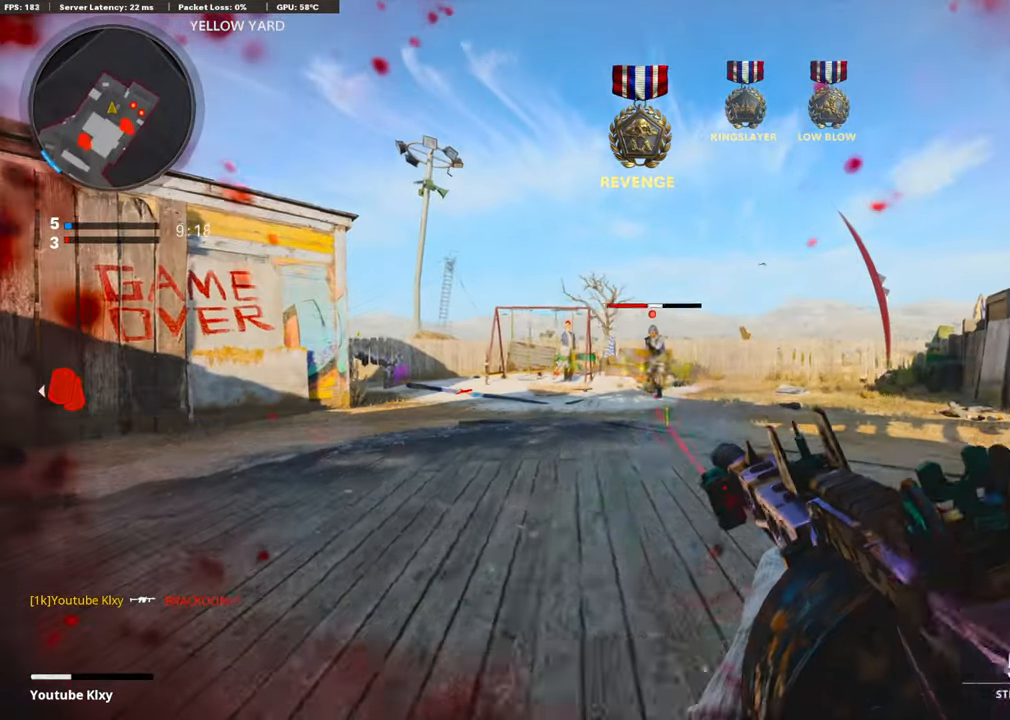
{"buttons": [], "left_stick": "up-right", "right_stick": "left", "events": [[20, "left_stick", "down-right"], [81, "left_stick", "down"], [161, "R1", "up"], [161, "right_stick", "right"], [302, "left_stick", "down-right"], [463, "left_stick", "up-right"], [483, "right_stick", "left"]]}
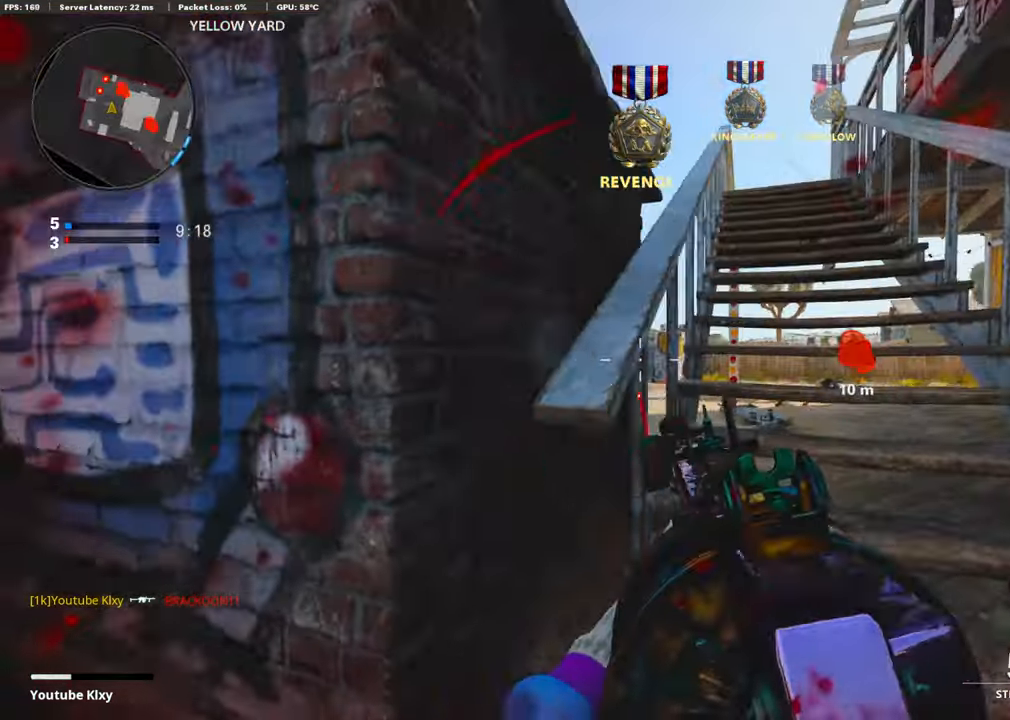
{"buttons": [], "left_stick": "left", "right_stick": "left", "events": [[100, "left_stick", "up-left"], [261, "right_stick", "center"], [281, "L3", "down"], [402, "L3", "up"], [442, "right_stick", "left"], [502, "left_stick", "left"]]}
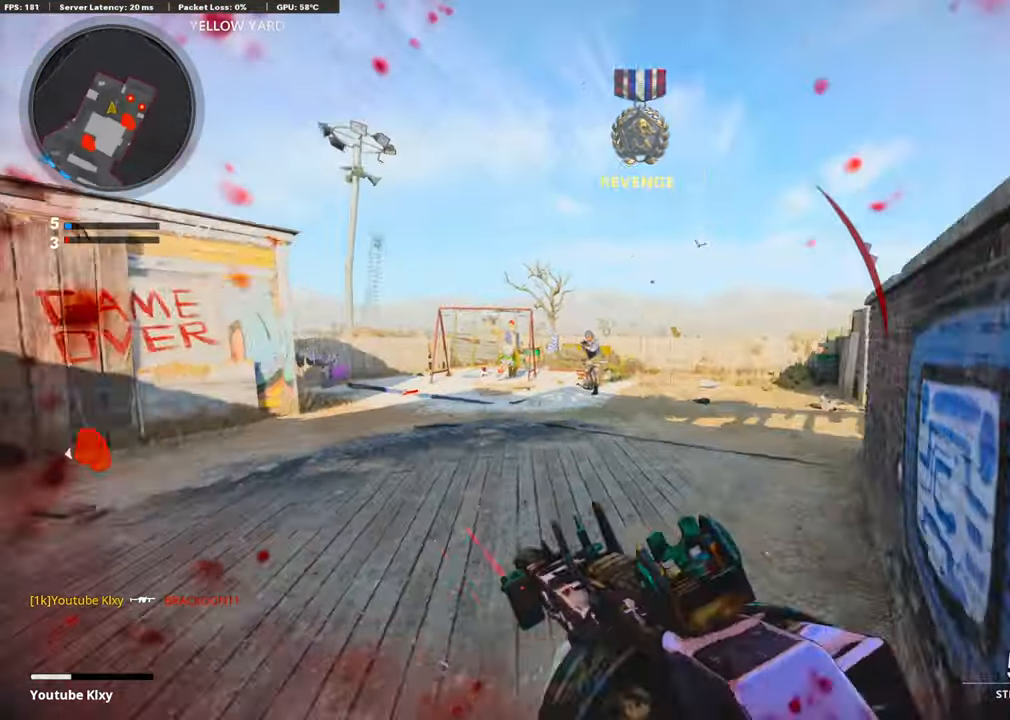
{"buttons": [], "left_stick": "right", "right_stick": "right", "events": [[121, "right_stick", "right"], [201, "left_stick", "right"], [282, "R1", "down"], [282, "right_stick", "center"], [382, "R1", "up"], [382, "right_stick", "right"]]}
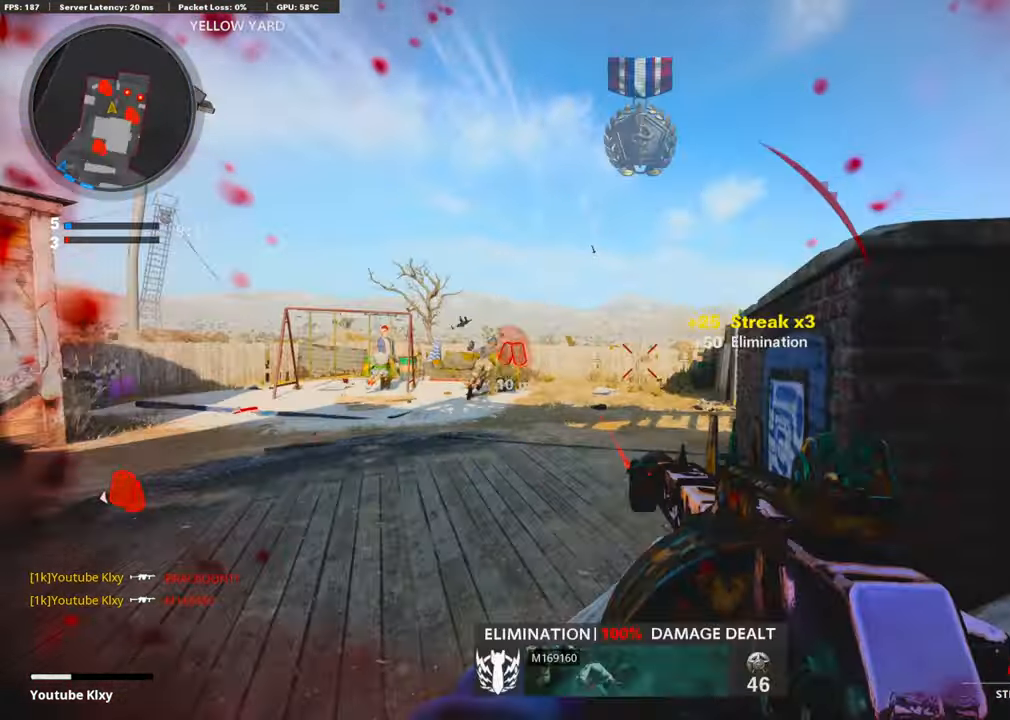
{"buttons": ["L3"], "left_stick": "up-right", "right_stick": "down", "events": [[40, "left_stick", "up-right"], [121, "L3", "down"], [161, "right_stick", "center"], [281, "right_stick", "down"]]}
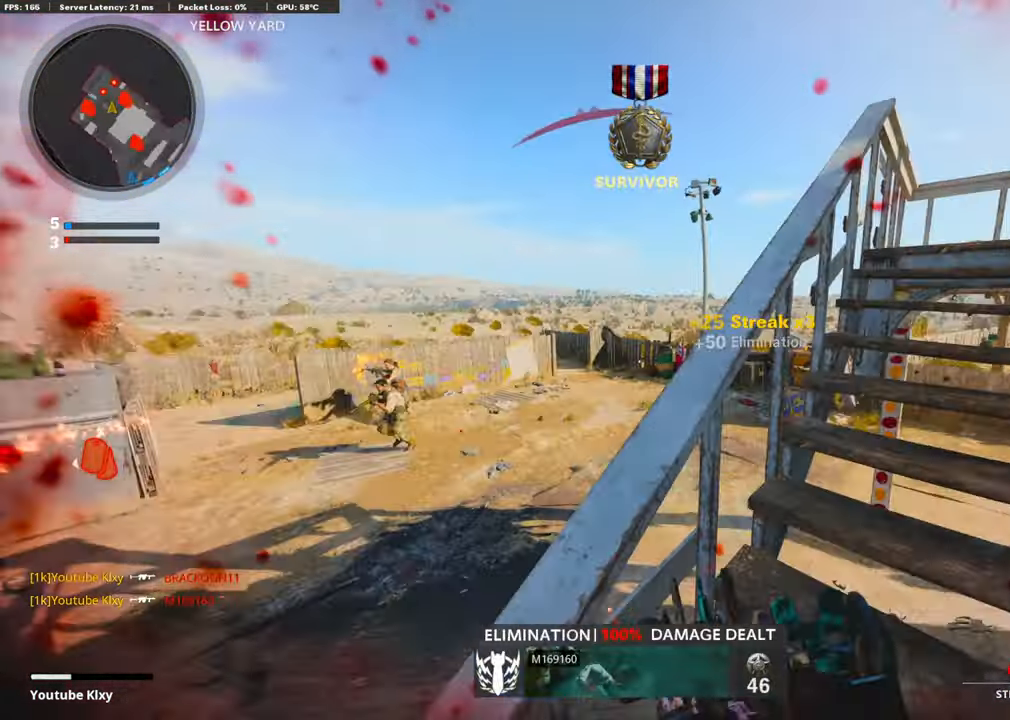
{"buttons": ["R1"], "left_stick": "up", "right_stick": "right", "events": [[40, "L3", "up"], [40, "left_stick", "up"], [40, "right_stick", "down-left"], [120, "CROSS", "down"], [160, "right_stick", "center"], [281, "CROSS", "up"], [281, "right_stick", "left"], [402, "R1", "down"], [402, "right_stick", "center"], [502, "right_stick", "right"]]}
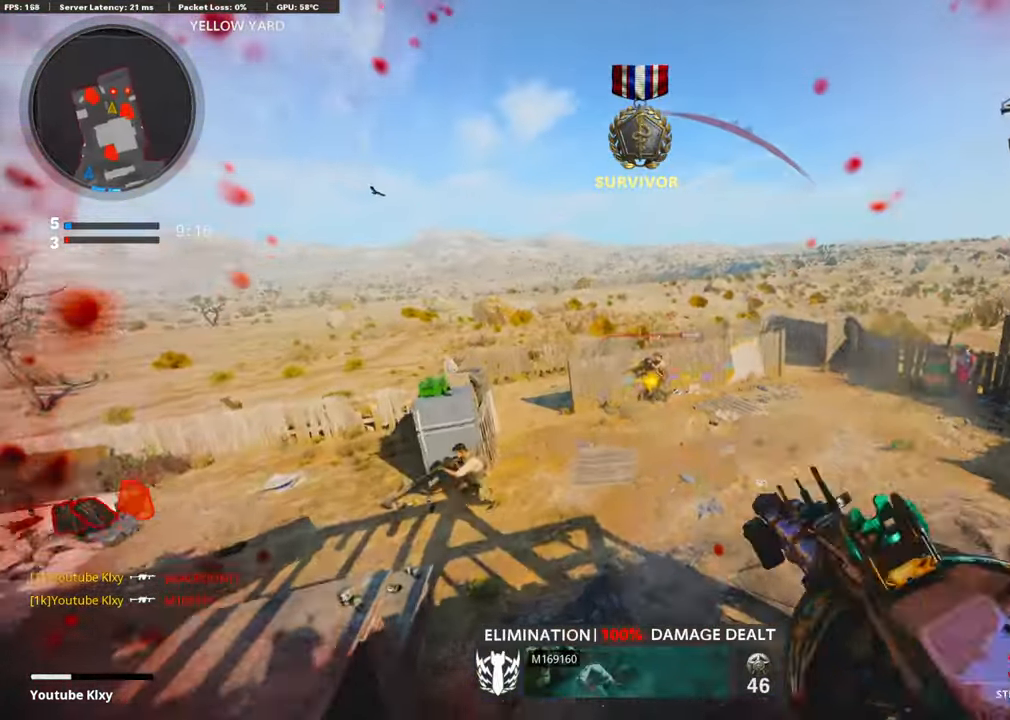
{"buttons": ["R1"], "left_stick": "down-right", "right_stick": "up", "events": [[201, "right_stick", "up-right"], [362, "right_stick", "up"], [442, "left_stick", "down-right"]]}
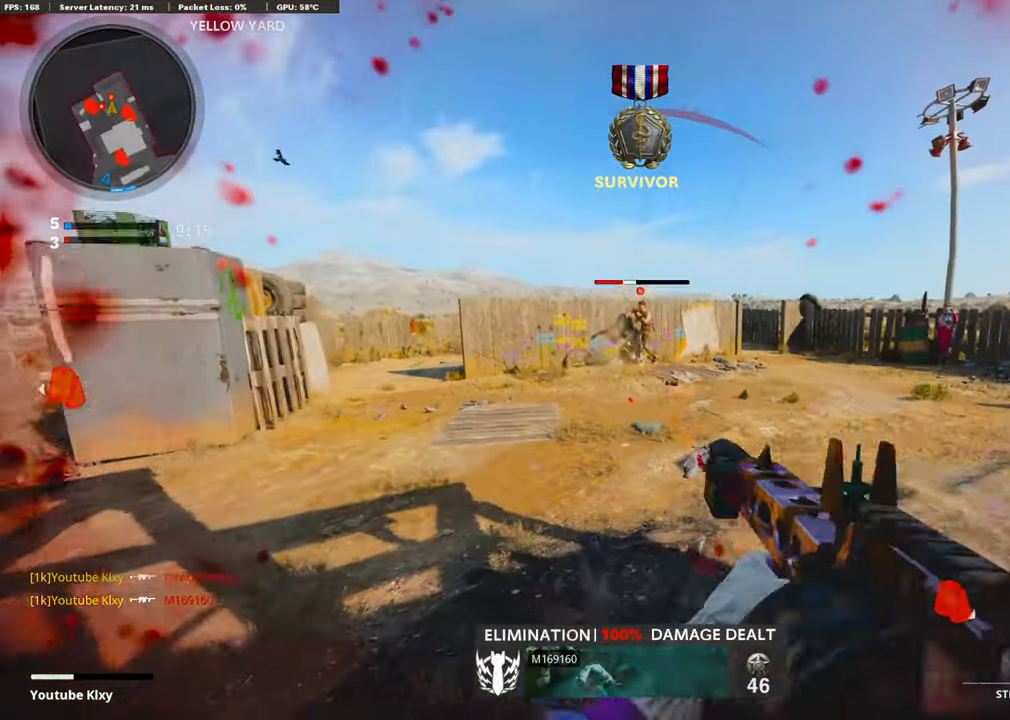
{"buttons": ["R1"], "left_stick": "down-left", "right_stick": "center", "events": [[201, "right_stick", "up-left"], [301, "left_stick", "down-left"], [301, "right_stick", "center"], [402, "right_stick", "right"], [502, "right_stick", "center"]]}
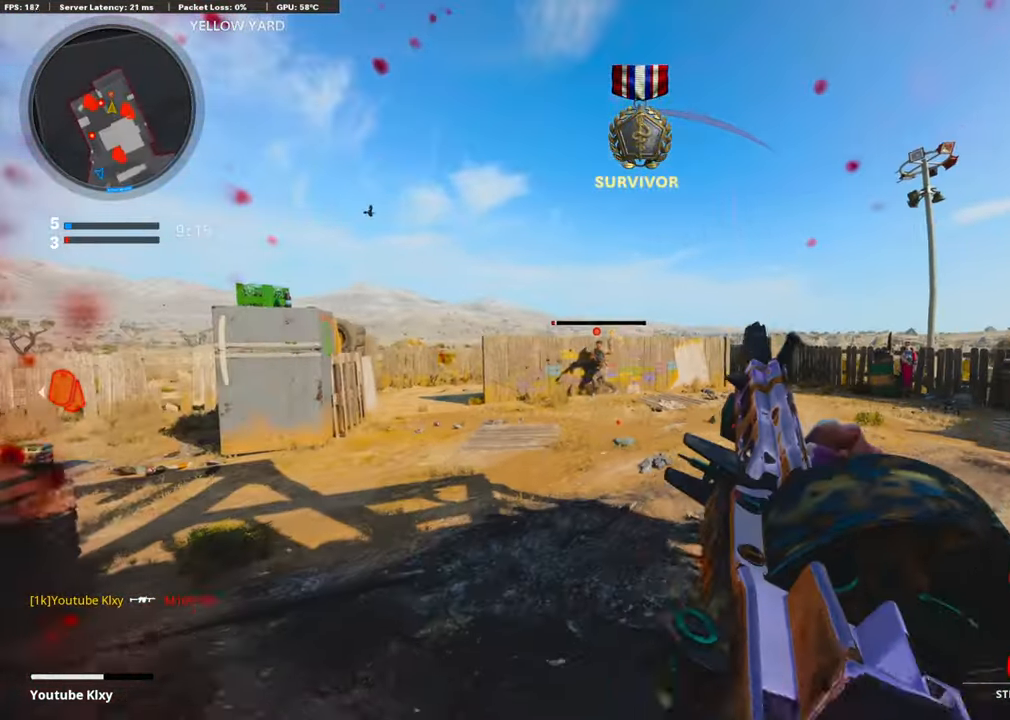
{"buttons": ["L3"], "left_stick": "up", "right_stick": "center", "events": [[61, "R1", "up"], [221, "TRIANGLE", "down"], [221, "left_stick", "up"], [261, "L3", "down"], [261, "TRIANGLE", "up"], [382, "right_stick", "down-right"], [502, "right_stick", "center"]]}
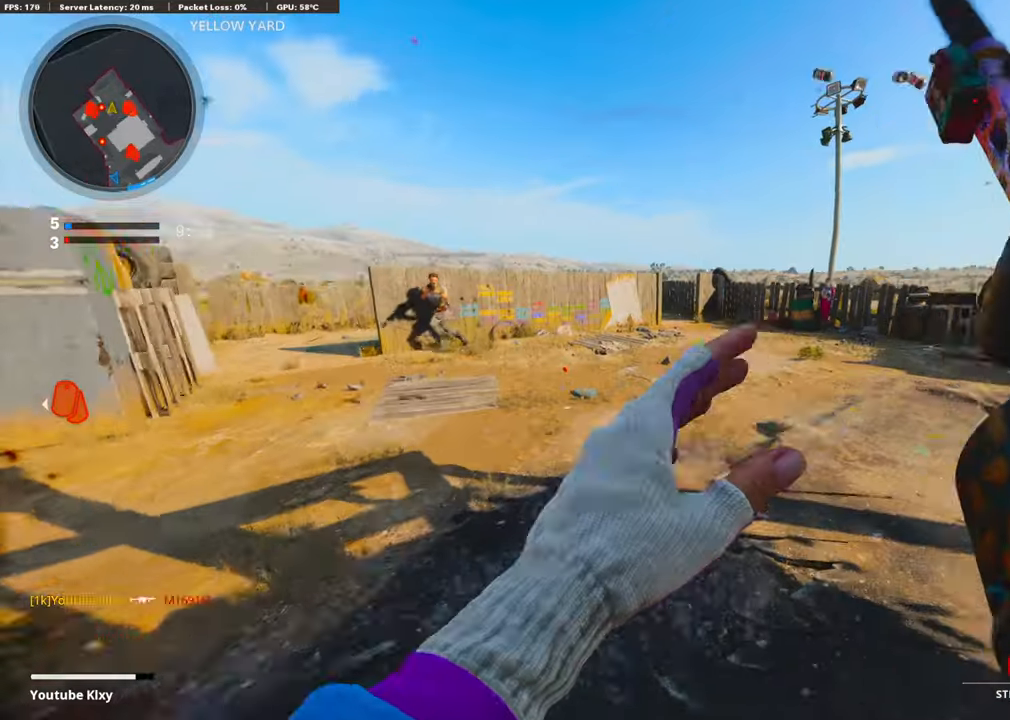
{"buttons": ["R1"], "left_stick": "up", "right_stick": "up-left", "events": [[20, "right_stick", "left"], [121, "right_stick", "up-left"], [161, "R3", "down"], [302, "R3", "up"], [302, "right_stick", "left"], [362, "CROSS", "down"], [463, "R1", "down"], [463, "right_stick", "up-left"], [503, "CROSS", "up"], [503, "L3", "up"]]}
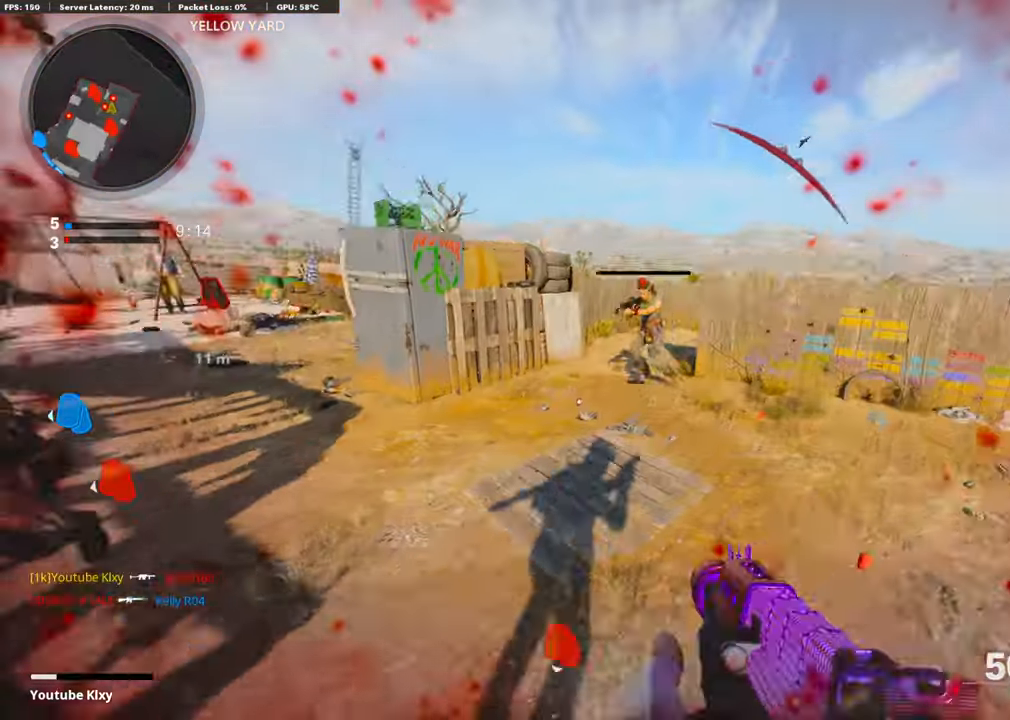
{"buttons": ["R1"], "left_stick": "down", "right_stick": "left", "events": [[161, "left_stick", "up-right"], [181, "right_stick", "left"], [261, "left_stick", "right"], [362, "left_stick", "down-right"], [462, "left_stick", "down"]]}
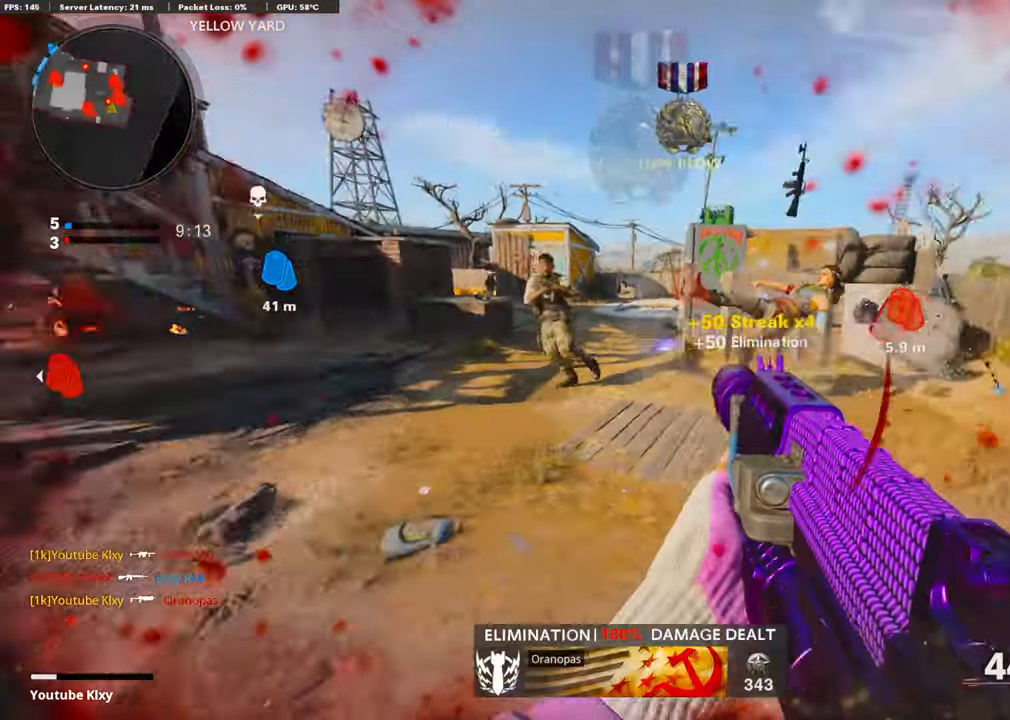
{"buttons": ["L1", "R1"], "left_stick": "down-right", "right_stick": "up-right", "events": [[80, "CROSS", "down"], [80, "right_stick", "up-right"], [160, "left_stick", "down-right"], [180, "CROSS", "up"], [241, "right_stick", "left"], [261, "L1", "down"], [341, "right_stick", "center"], [462, "right_stick", "up-right"]]}
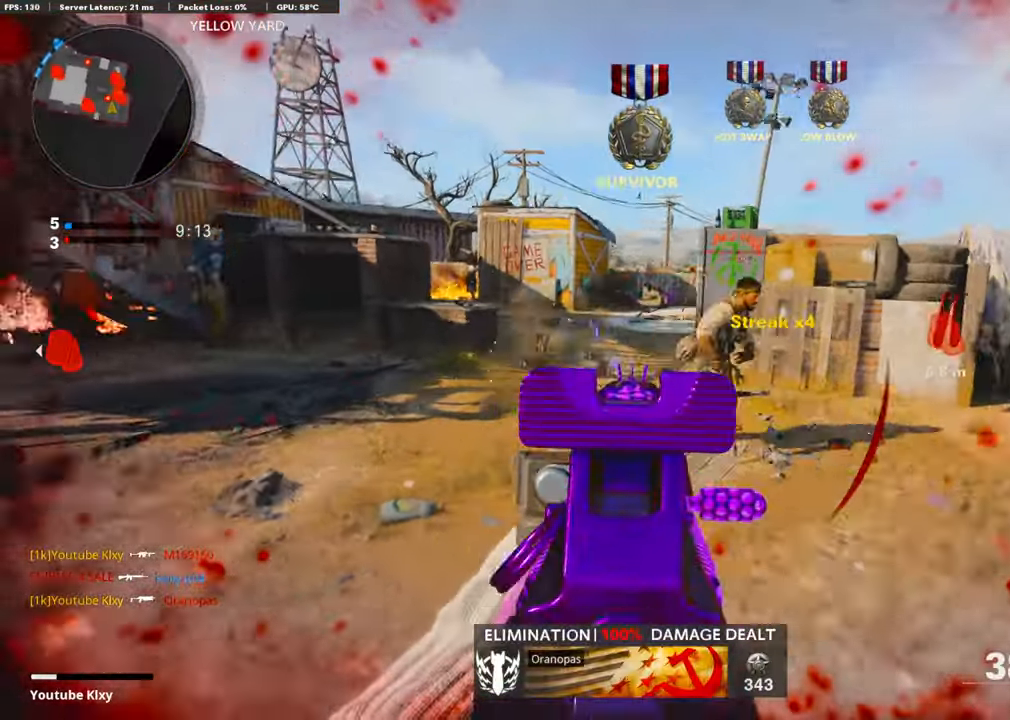
{"buttons": ["L1", "R1"], "left_stick": "down-right", "right_stick": "left", "events": [[121, "left_stick", "right"], [382, "right_stick", "left"], [463, "left_stick", "down-right"]]}
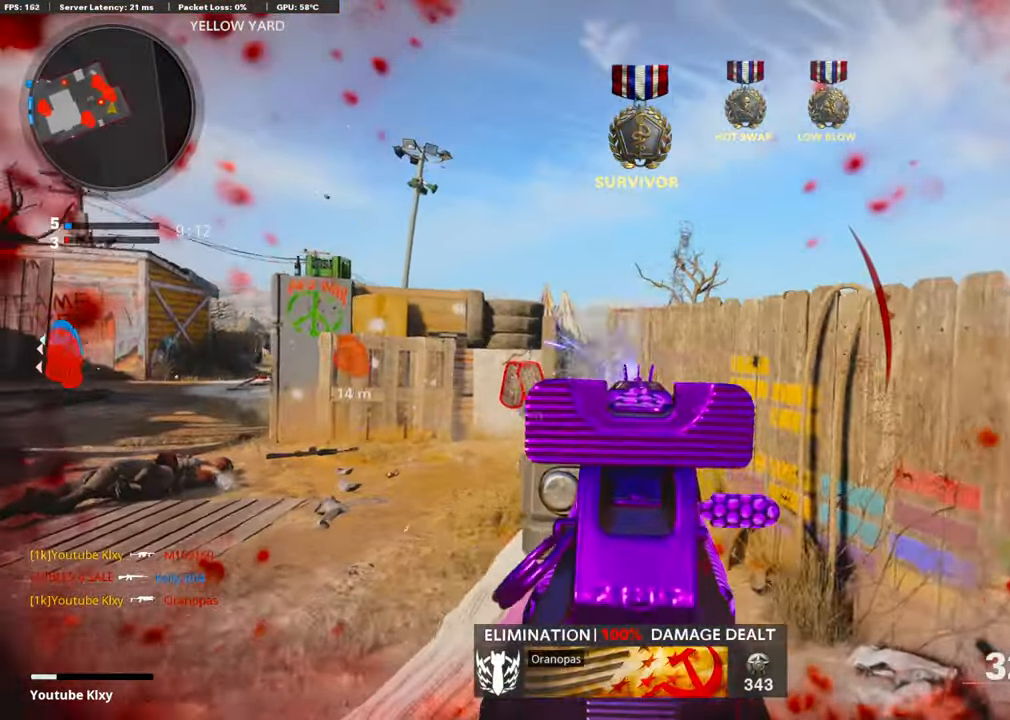
{"buttons": ["R1"], "left_stick": "down-right", "right_stick": "down-right", "events": [[60, "right_stick", "right"], [181, "L1", "up"], [281, "right_stick", "center"], [462, "right_stick", "down-right"]]}
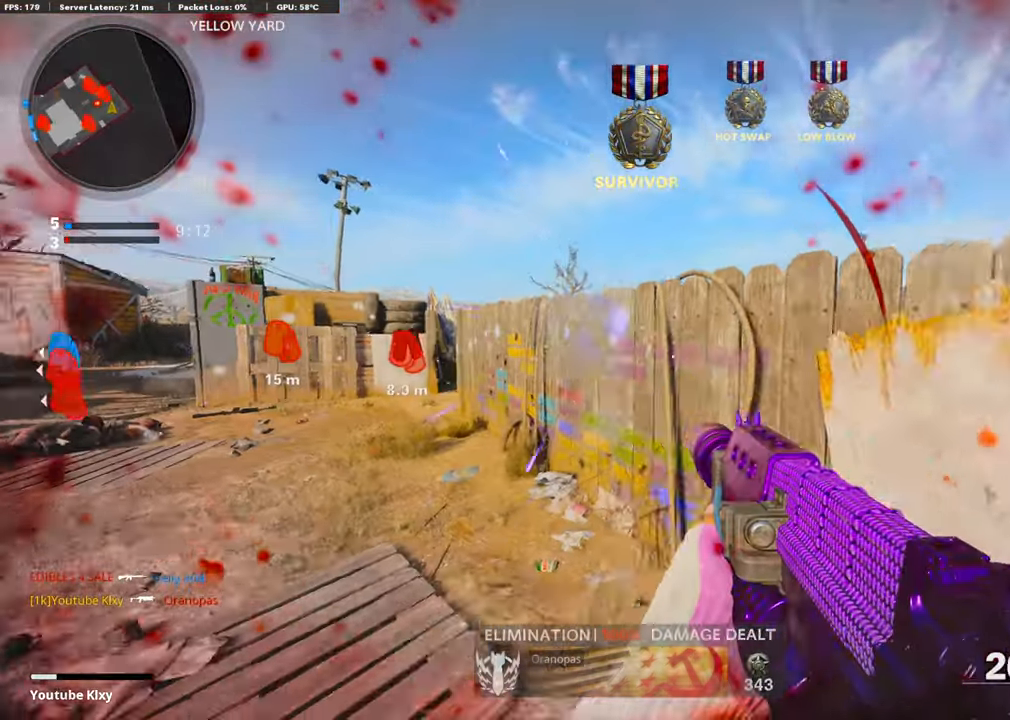
{"buttons": [], "left_stick": "down-right", "right_stick": "center", "events": [[81, "right_stick", "right"], [181, "right_stick", "center"], [503, "R1", "up"]]}
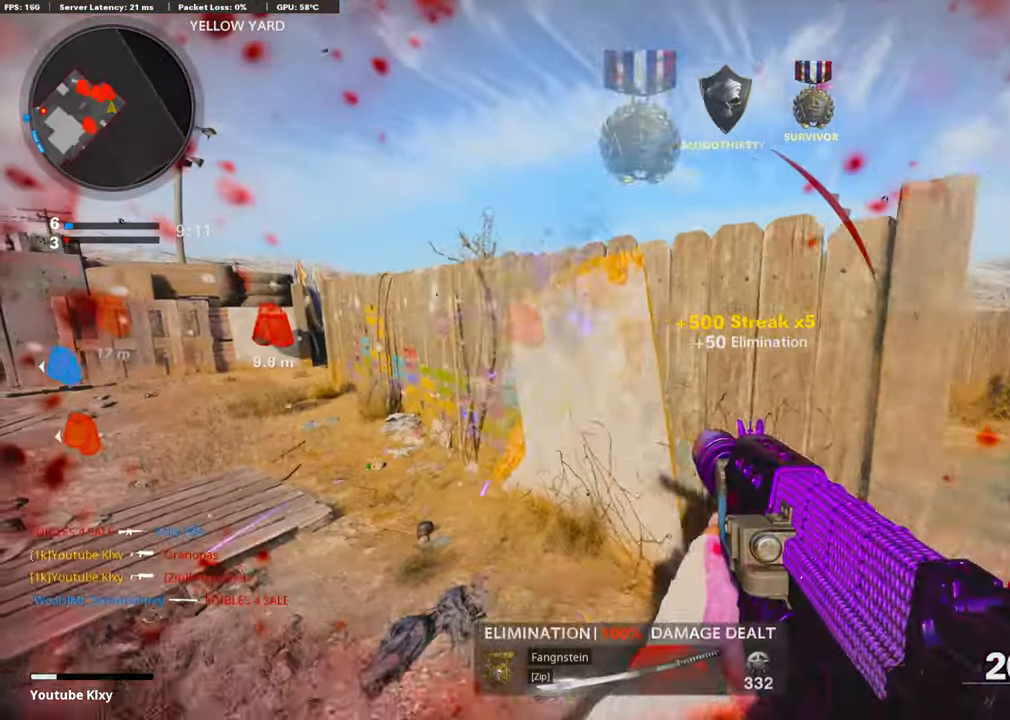
{"buttons": [], "left_stick": "up", "right_stick": "left", "events": [[60, "left_stick", "up-right"], [100, "TRIANGLE", "down"], [141, "TRIANGLE", "up"], [221, "L3", "down"], [261, "right_stick", "down-right"], [362, "L3", "up"], [382, "right_stick", "left"], [462, "left_stick", "up"]]}
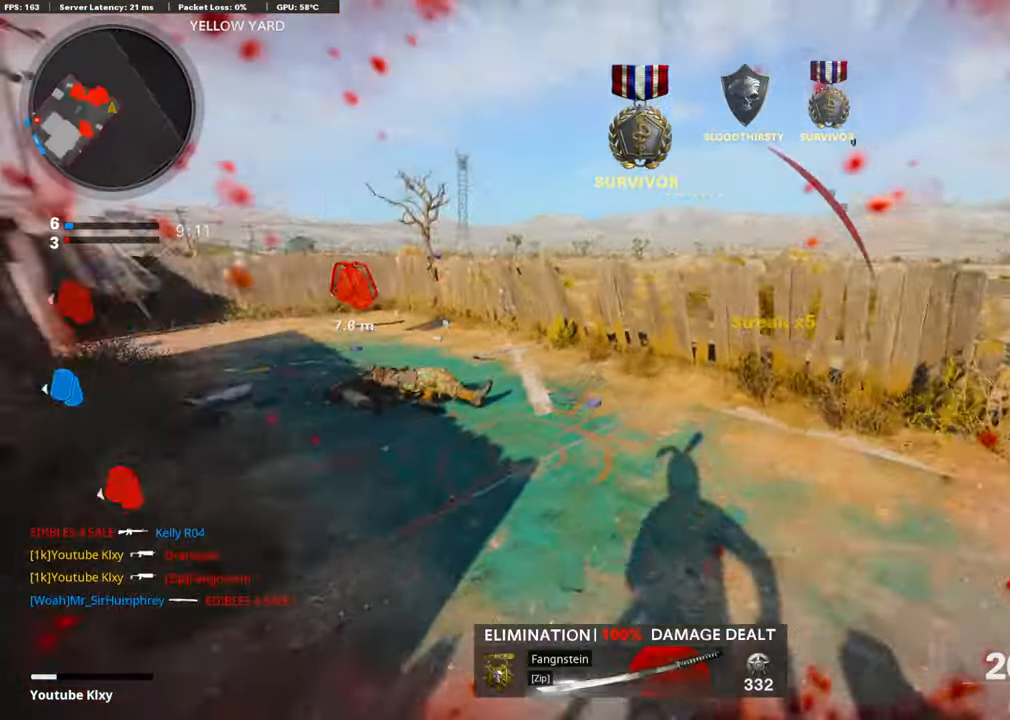
{"buttons": [], "left_stick": "up", "right_stick": "center", "events": [[101, "right_stick", "center"], [201, "SQUARE", "down"], [302, "SQUARE", "up"], [382, "SQUARE", "down"], [443, "SQUARE", "up"]]}
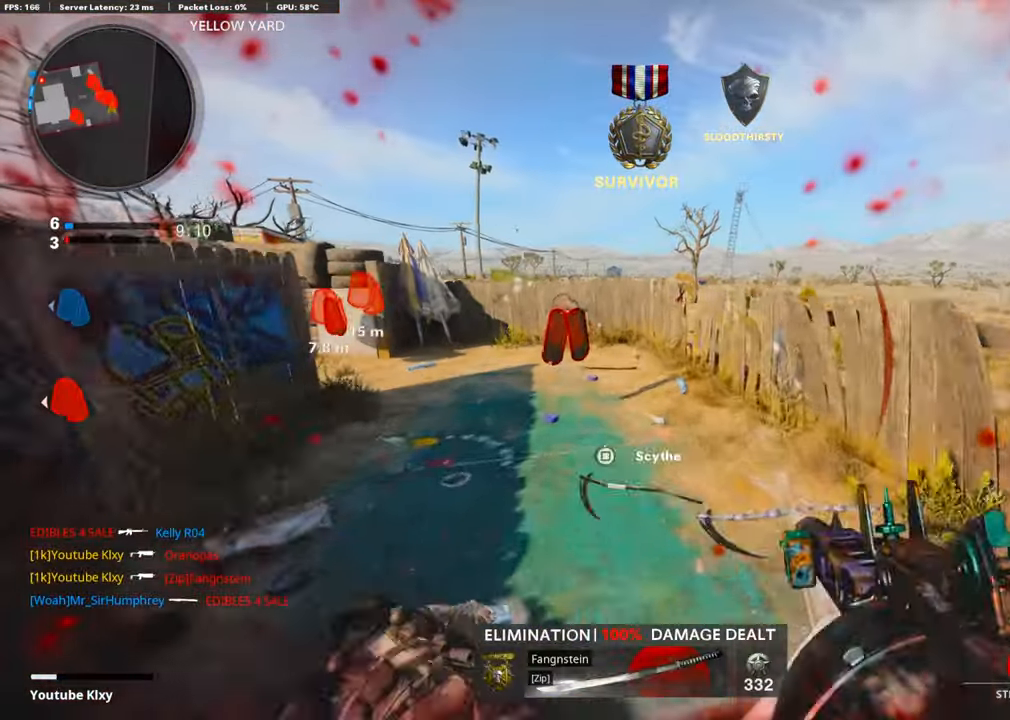
{"buttons": [], "left_stick": "up", "right_stick": "left", "events": [[40, "SQUARE", "down"], [101, "SQUARE", "up"], [201, "SQUARE", "down"], [261, "SQUARE", "up"], [462, "right_stick", "left"]]}
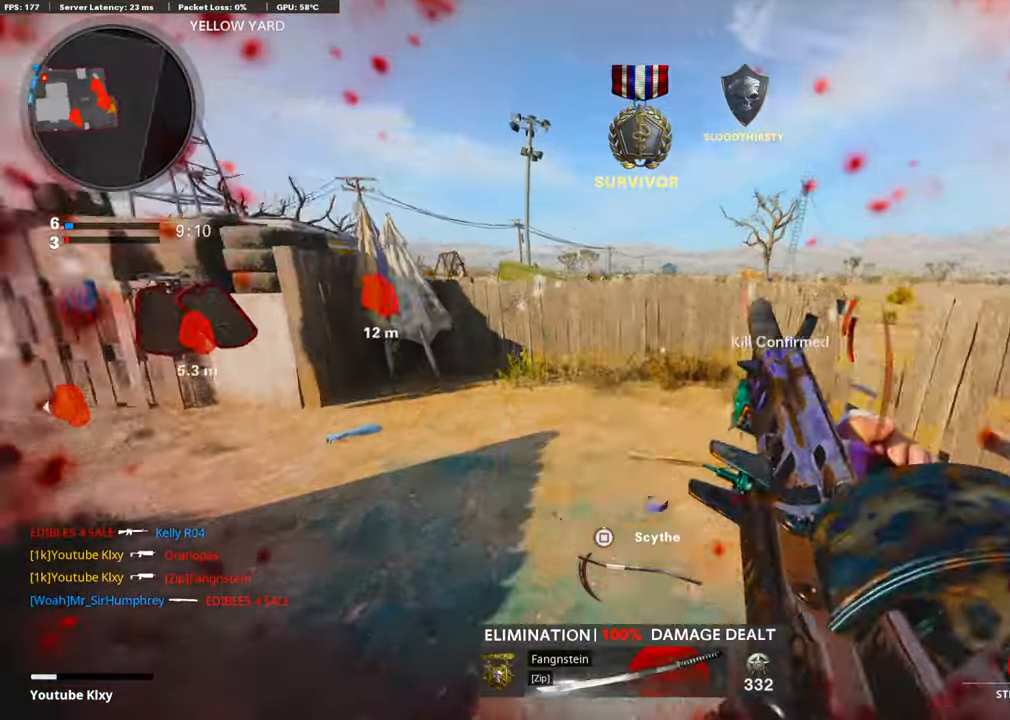
{"buttons": ["L3"], "left_stick": "up", "right_stick": "left", "events": [[120, "R3", "down"], [181, "right_stick", "center"], [261, "R3", "up"], [281, "right_stick", "left"], [361, "R3", "down"], [402, "L3", "down"], [503, "R3", "up"]]}
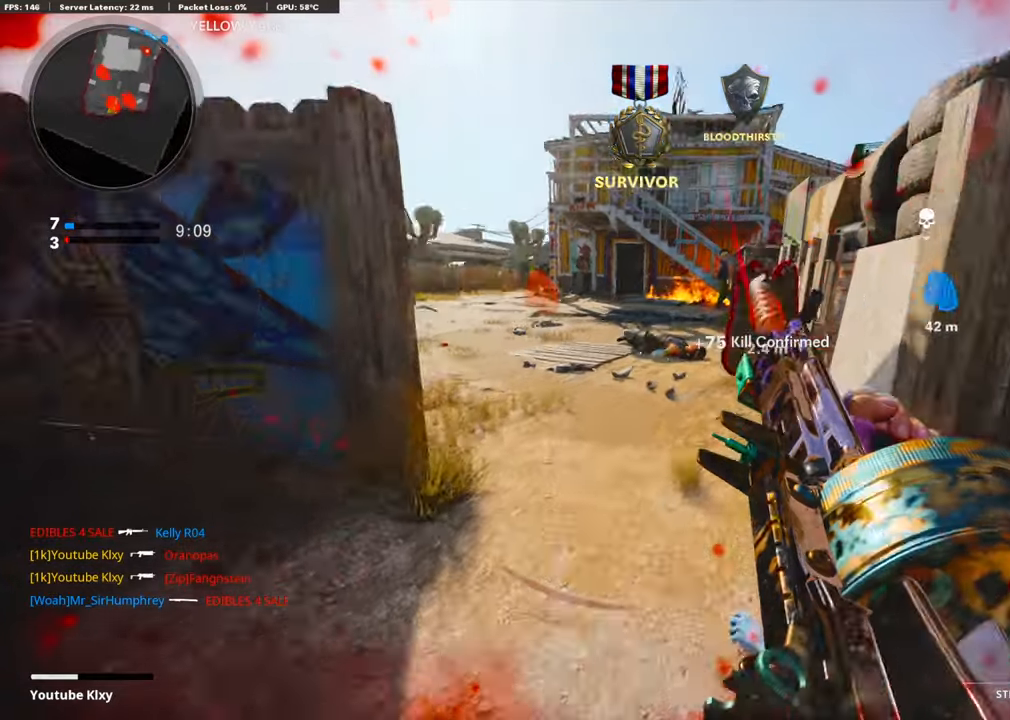
{"buttons": ["R3"], "left_stick": "up", "right_stick": "center", "events": [[20, "L3", "up"], [100, "left_stick", "right"], [160, "left_stick", "down"], [181, "right_stick", "center"], [241, "left_stick", "down-left"], [301, "R3", "down"], [462, "left_stick", "up"]]}
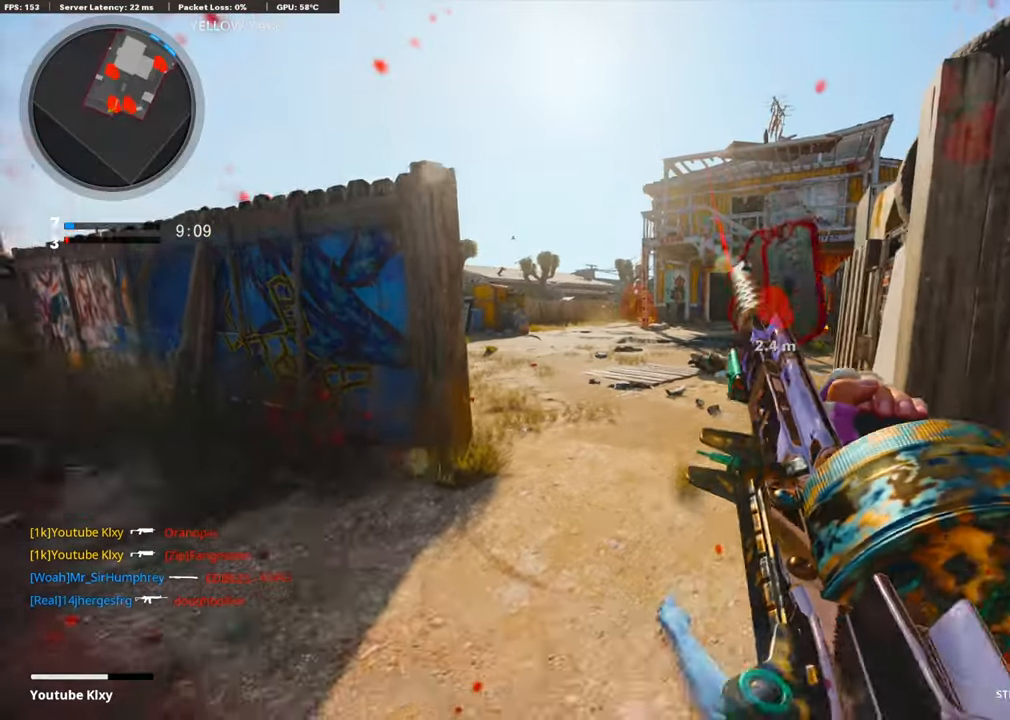
{"buttons": [], "left_stick": "center", "right_stick": "center", "events": [[81, "left_stick", "up-right"], [241, "left_stick", "center"], [362, "R3", "up"]]}